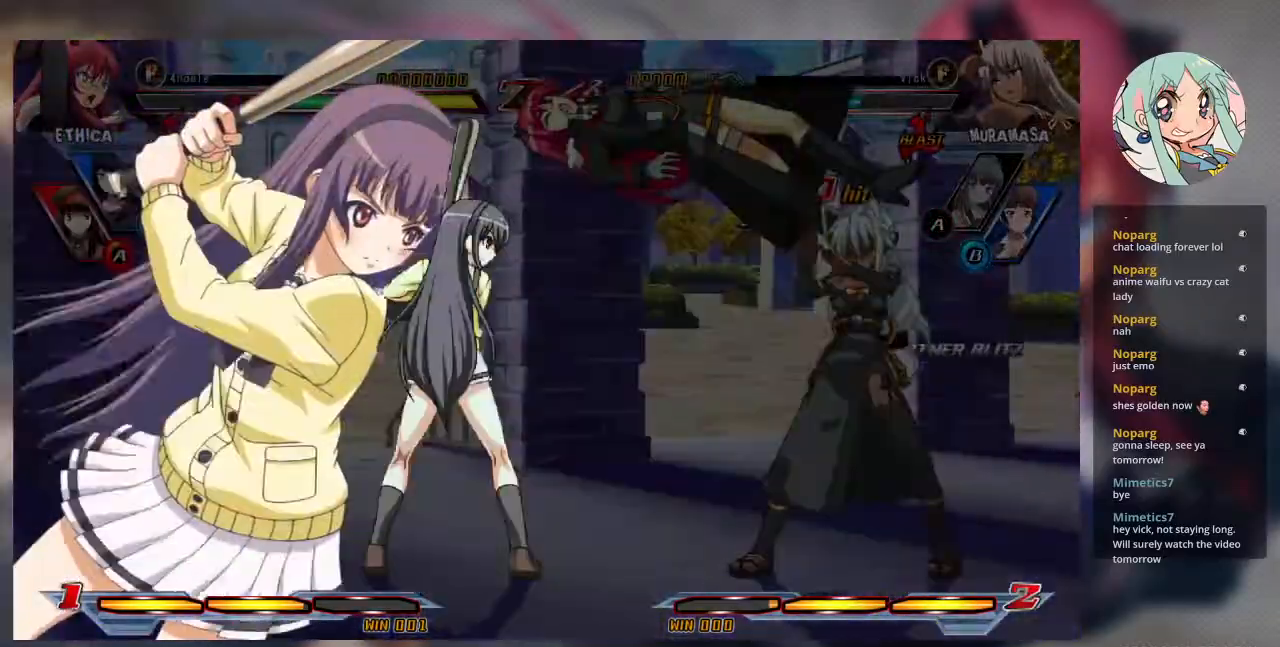
Gameplay with a controller (arcade stick); each line is a JSON object with the inputs held at the frame after it (dt_ms = milliseconds from this image to that frame). "events" lists button and stick changes between this image and that frame as [ms after this image, input, new state], when the widget could be followed in between. Not read: L3 R3.
{"dt_ms": 500, "buttons": [], "left_stick": "up-right", "events": [[400, "left_stick", "right"], [500, "left_stick", "up-right"]]}
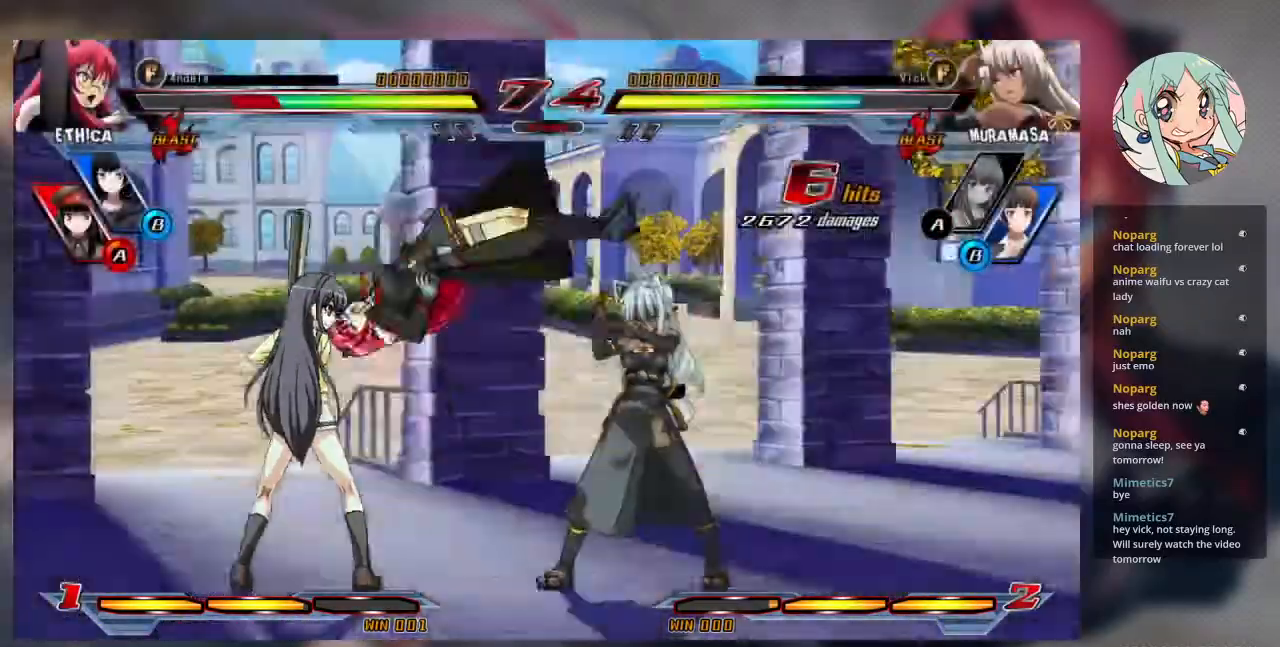
{"dt_ms": 500, "buttons": ["SQUARE"], "left_stick": "up-right", "events": [[467, "SQUARE", "down"]]}
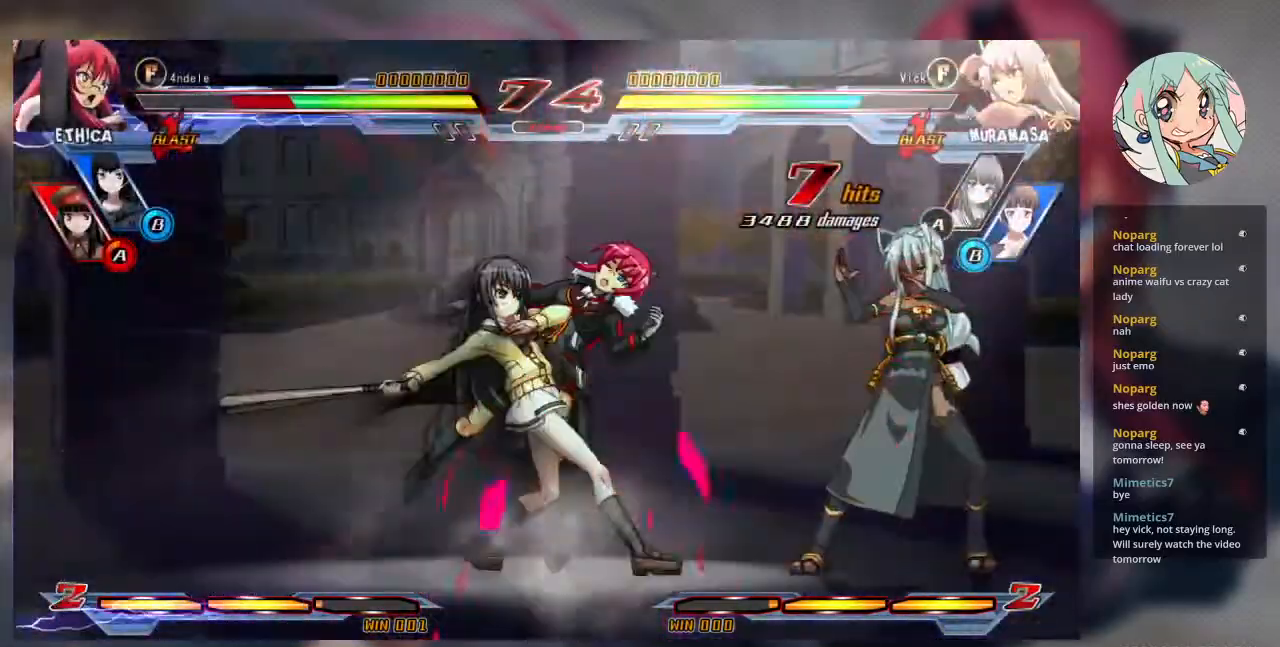
{"dt_ms": 500, "buttons": [], "left_stick": "up-right", "events": [[67, "SQUARE", "up"]]}
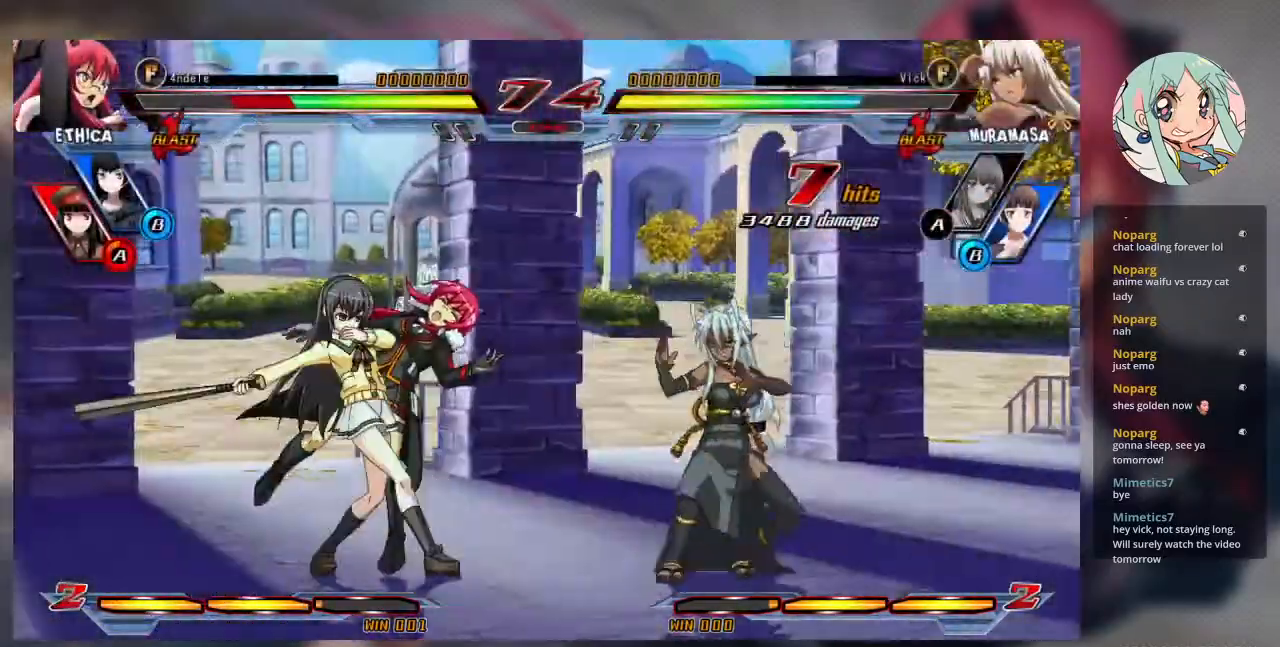
{"dt_ms": 500, "buttons": [], "left_stick": "center", "events": [[33, "SQUARE", "down"], [167, "SQUARE", "up"], [167, "TRIANGLE", "down"], [167, "left_stick", "center"], [267, "TRIANGLE", "up"], [367, "R2", "down"], [467, "R2", "up"]]}
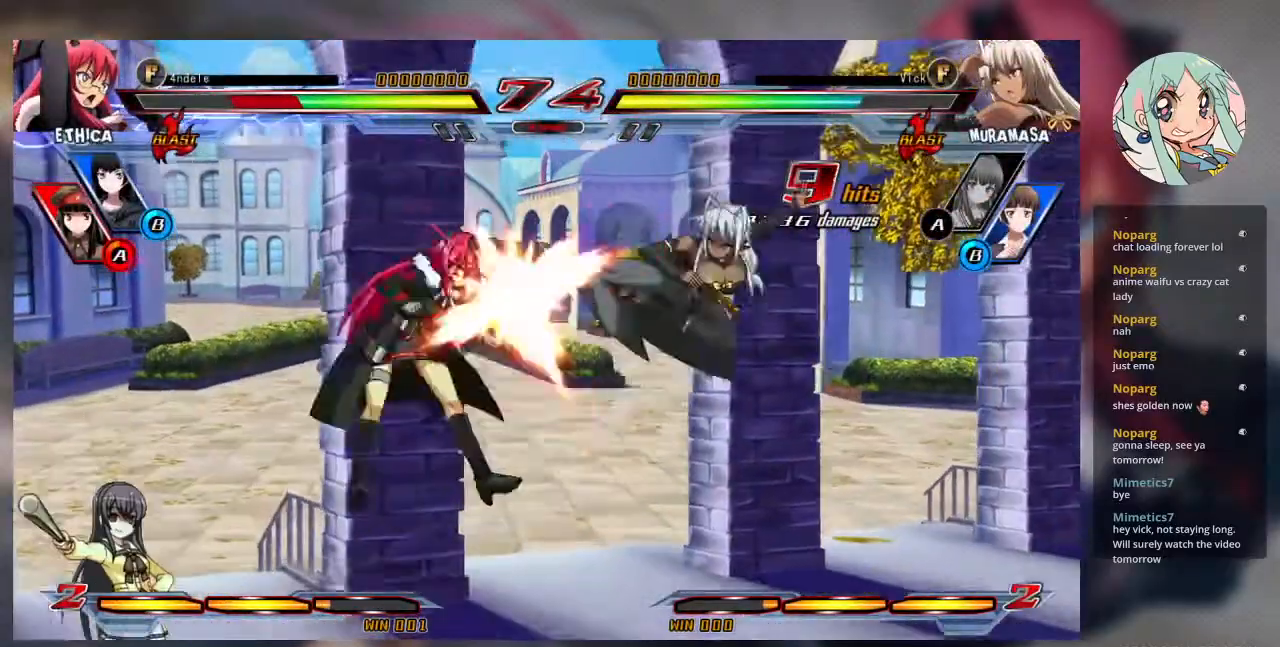
{"dt_ms": 500, "buttons": [], "left_stick": "center", "events": [[233, "CROSS", "down"], [233, "TRIANGLE", "down"], [333, "CROSS", "up"], [333, "TRIANGLE", "up"]]}
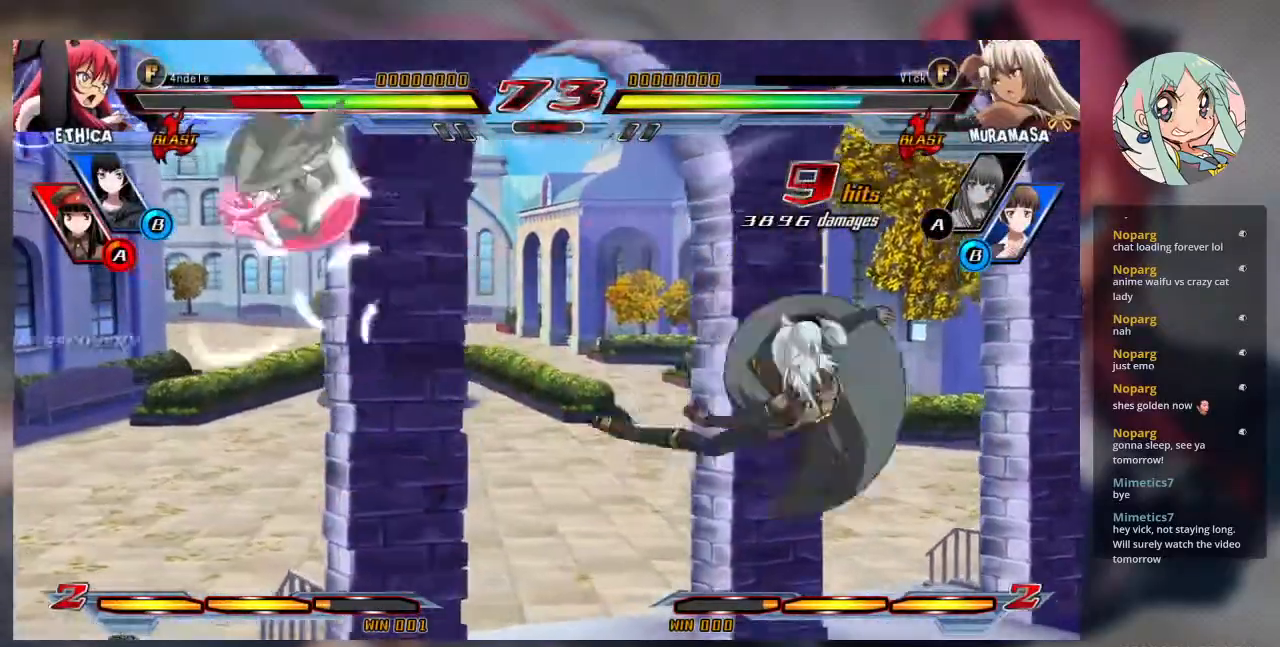
{"dt_ms": 500, "buttons": [], "left_stick": "left", "events": [[333, "left_stick", "left"], [400, "left_stick", "center"], [500, "left_stick", "left"]]}
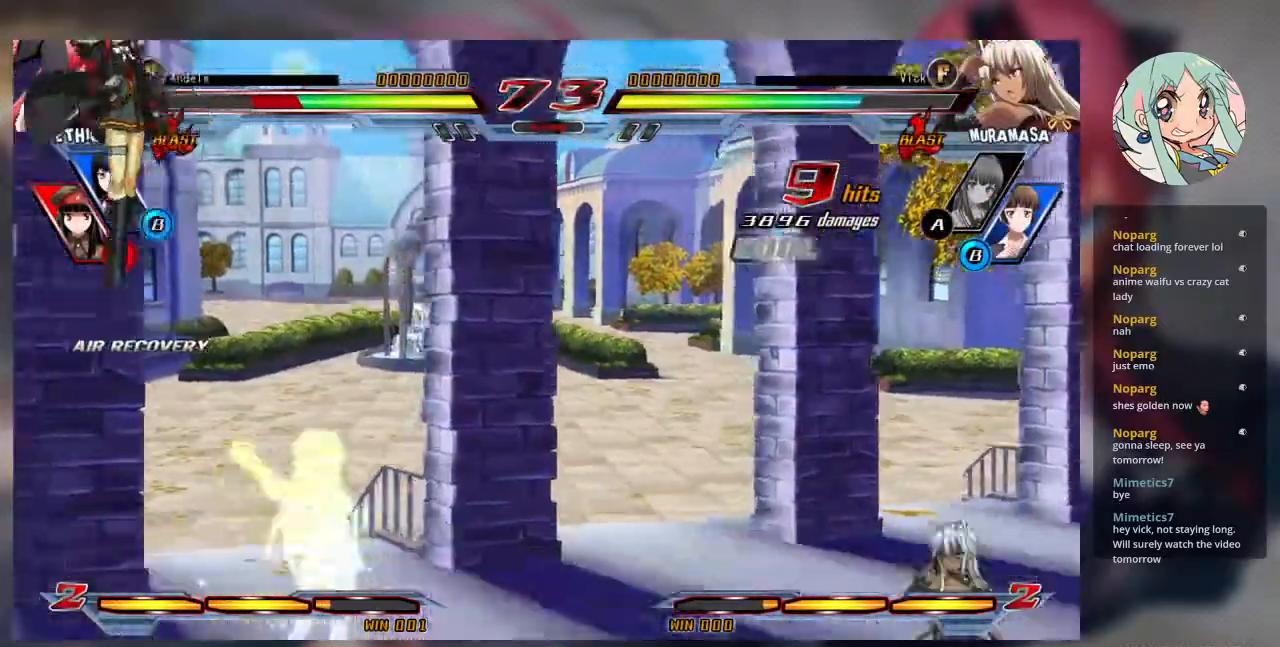
{"dt_ms": 500, "buttons": [], "left_stick": "right", "events": [[100, "left_stick", "up-left"], [333, "left_stick", "right"], [400, "left_stick", "center"], [500, "left_stick", "right"]]}
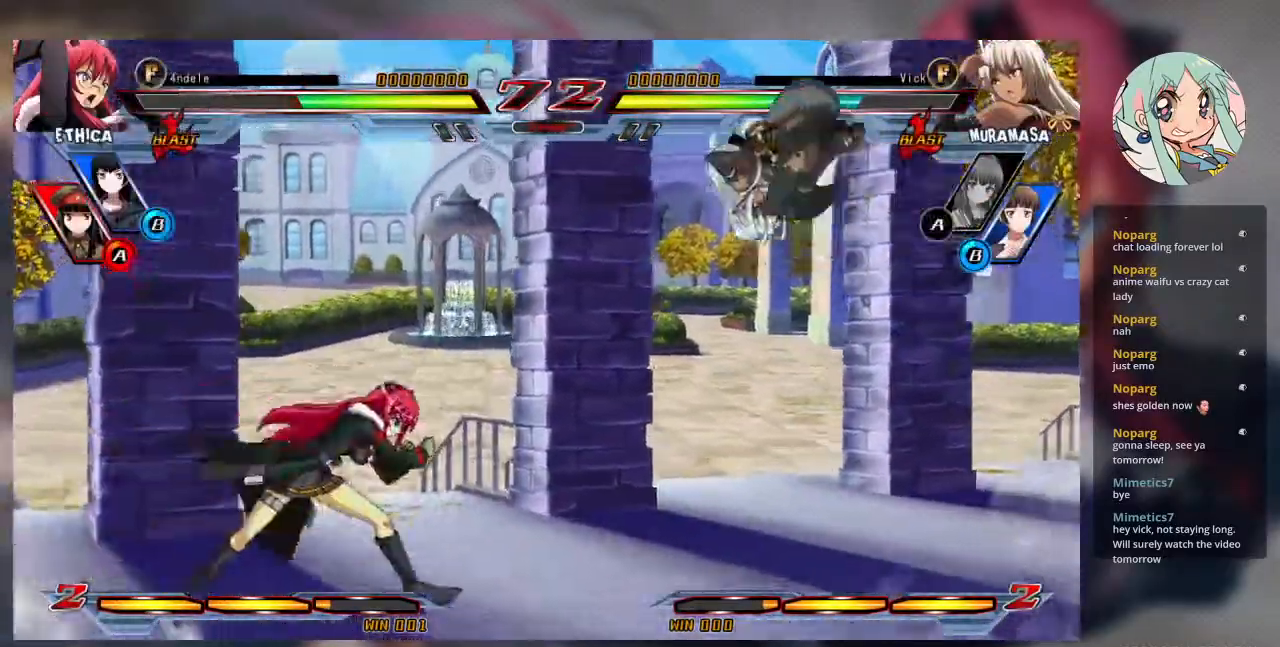
{"dt_ms": 500, "buttons": [], "left_stick": "center", "events": [[100, "left_stick", "center"], [200, "SQUARE", "down"], [267, "SQUARE", "up"]]}
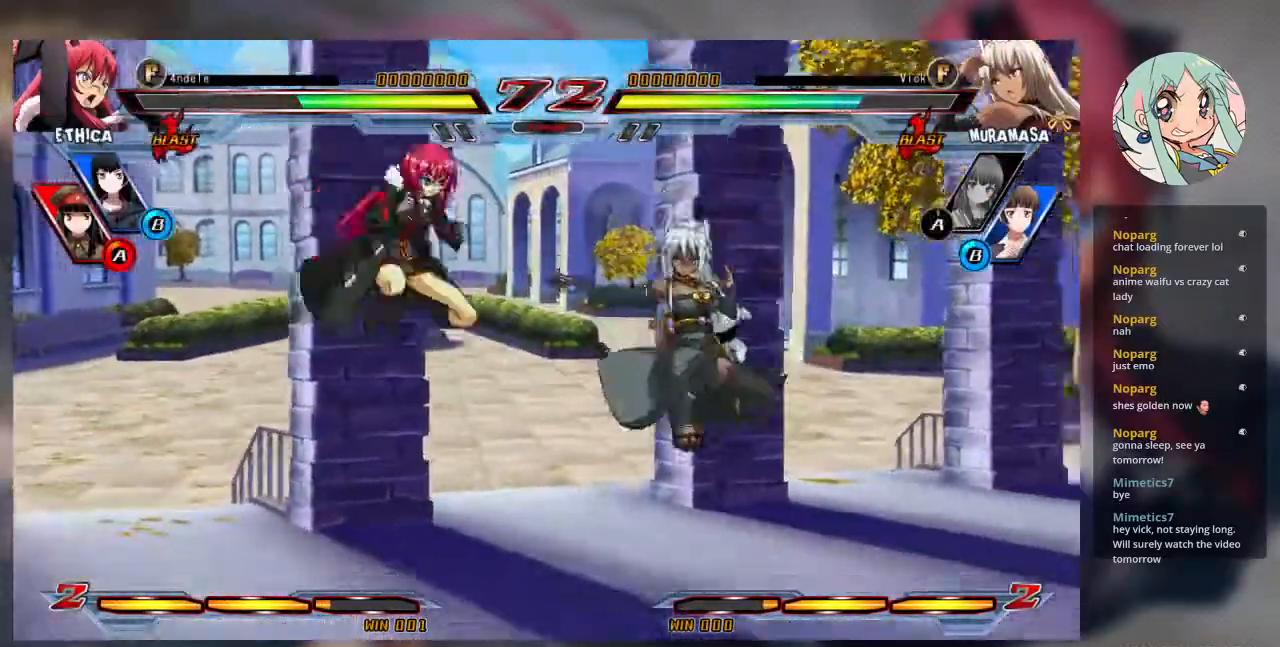
{"dt_ms": 500, "buttons": ["TRIANGLE"], "left_stick": "center"}
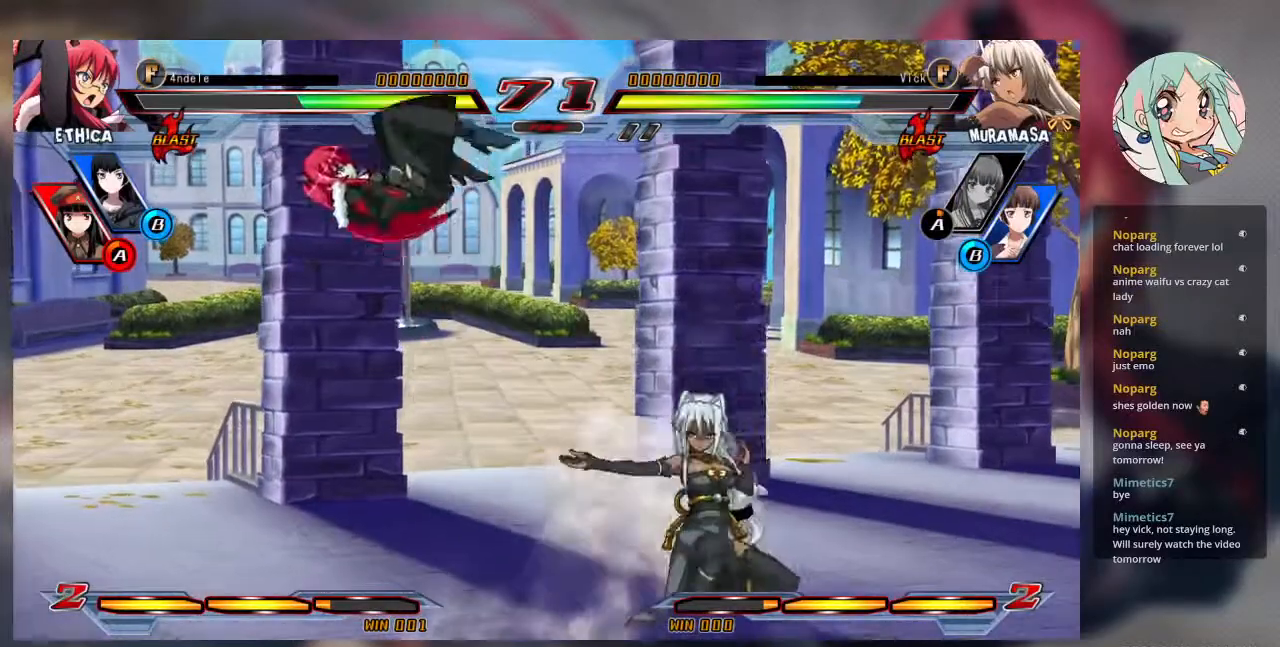
{"dt_ms": 500, "buttons": [], "left_stick": "right", "events": [[33, "TRIANGLE", "up"], [233, "left_stick", "right"]]}
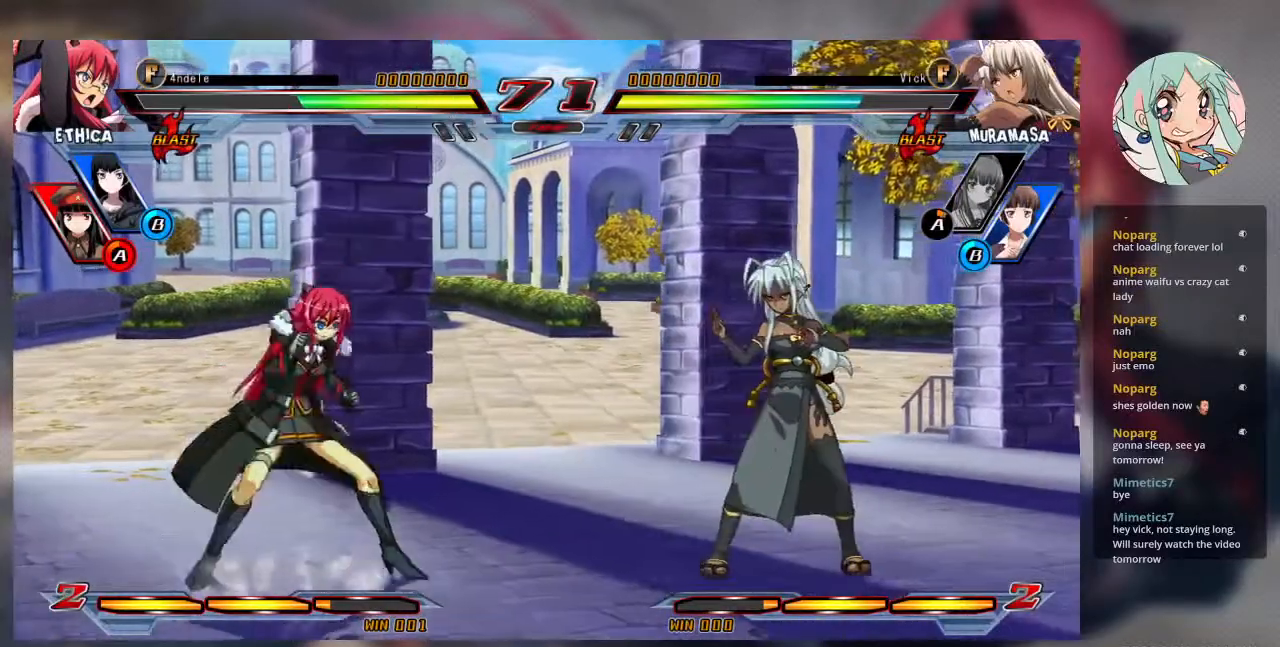
{"dt_ms": 500, "buttons": [], "left_stick": "down-right", "events": [[467, "left_stick", "down-right"]]}
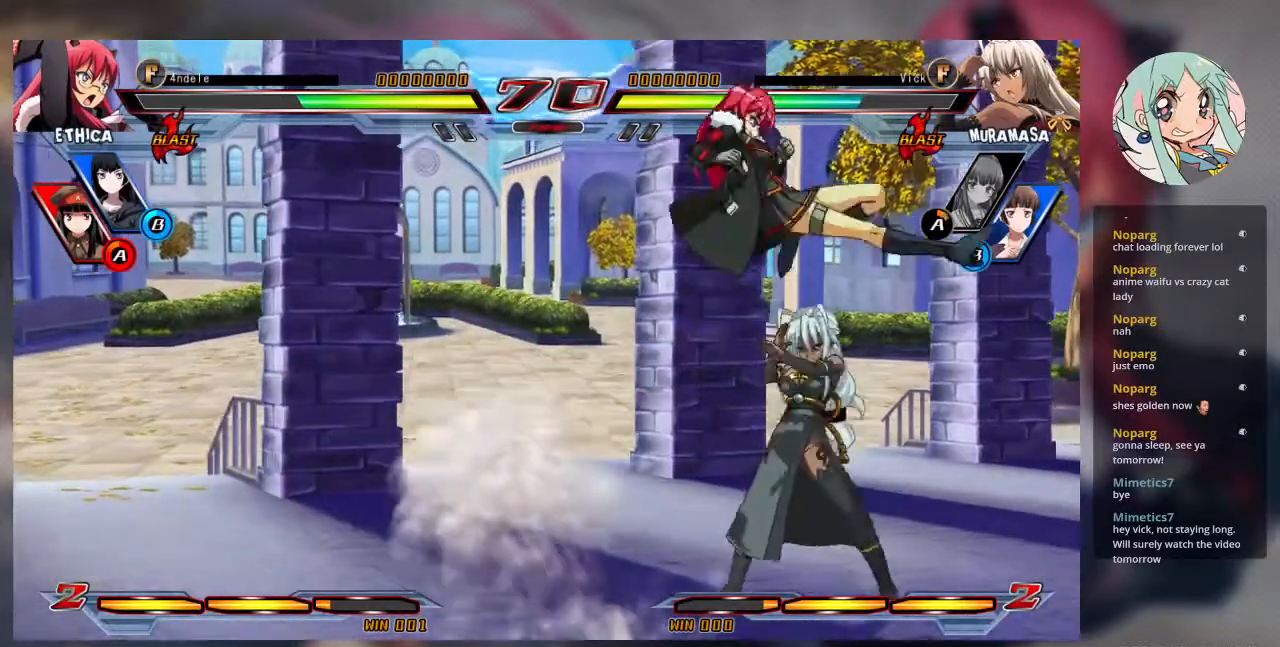
{"dt_ms": 500, "buttons": ["SQUARE"], "left_stick": "down-left", "events": [[33, "SQUARE", "down"], [167, "SQUARE", "up"], [333, "left_stick", "down"], [400, "SQUARE", "down"], [433, "left_stick", "down-left"]]}
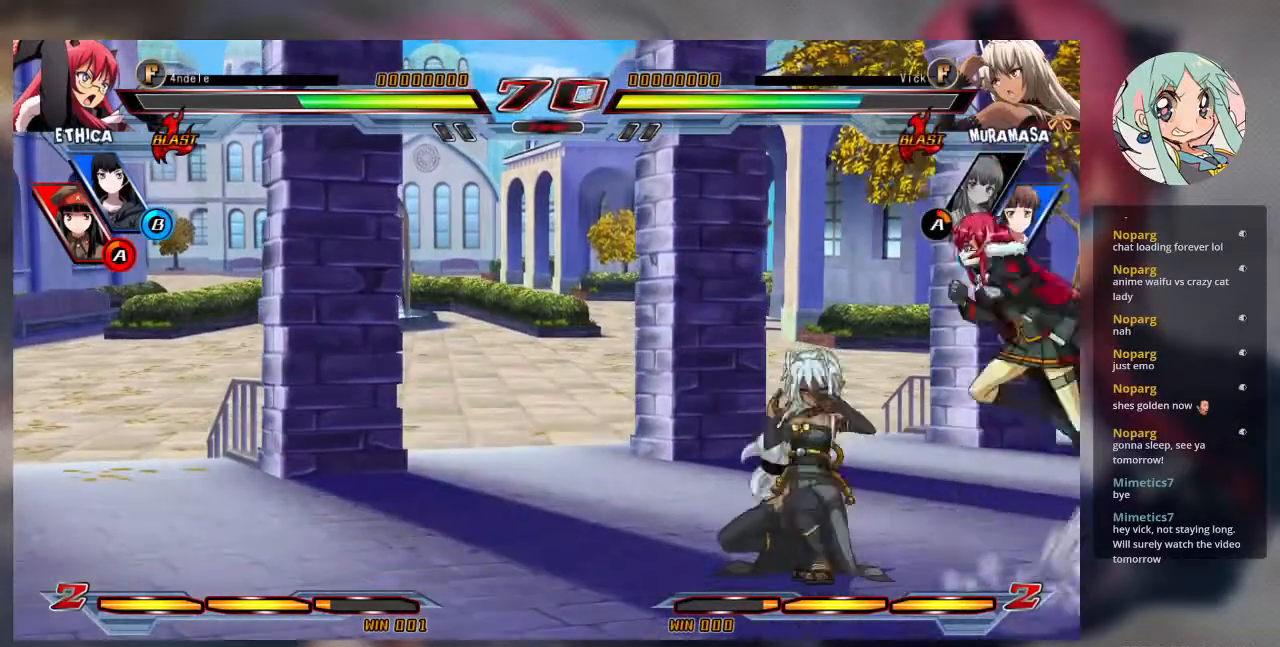
{"dt_ms": 500, "buttons": [], "left_stick": "down-right"}
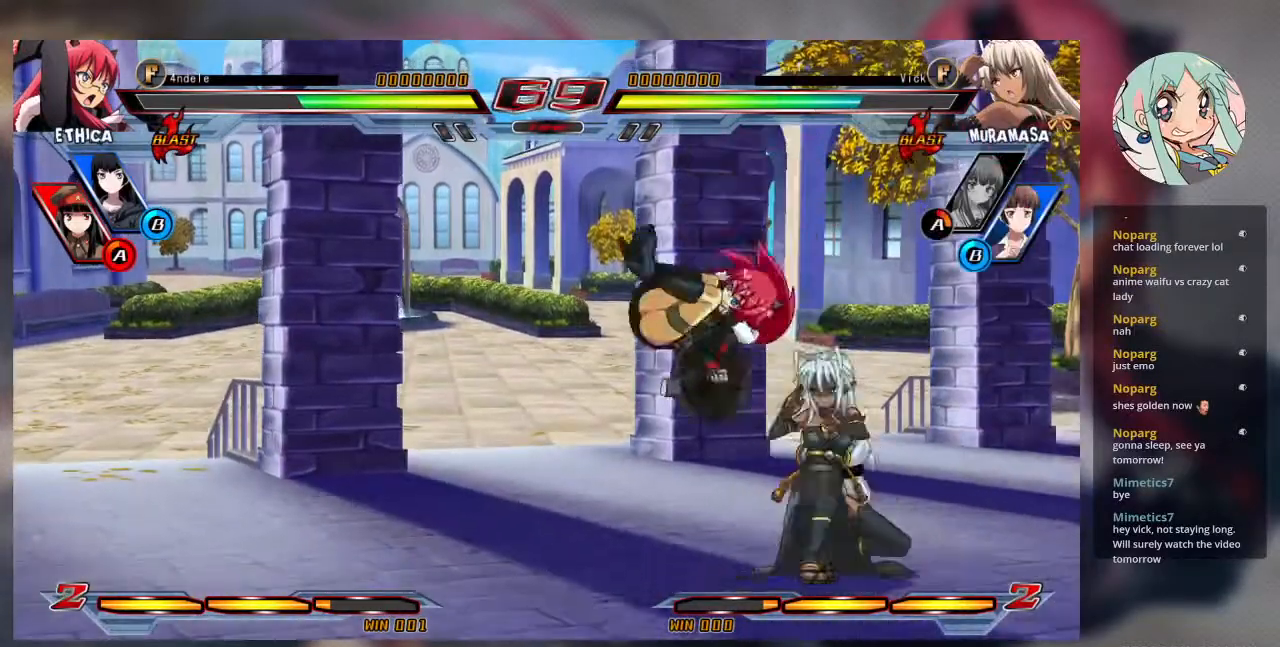
{"dt_ms": 500, "buttons": [], "left_stick": "center"}
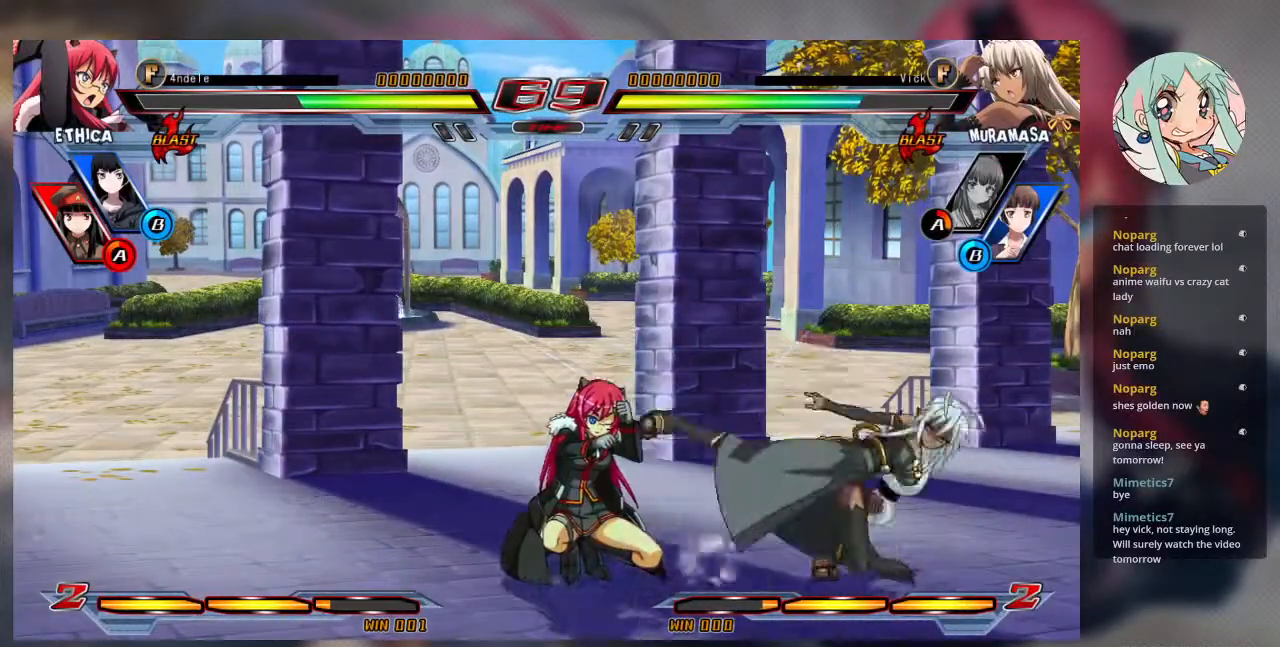
{"dt_ms": 500, "buttons": ["TRIANGLE"], "left_stick": "right", "events": [[67, "R1", "down"], [167, "R1", "up"], [333, "left_stick", "left"], [400, "left_stick", "down"], [500, "TRIANGLE", "down"], [500, "left_stick", "right"]]}
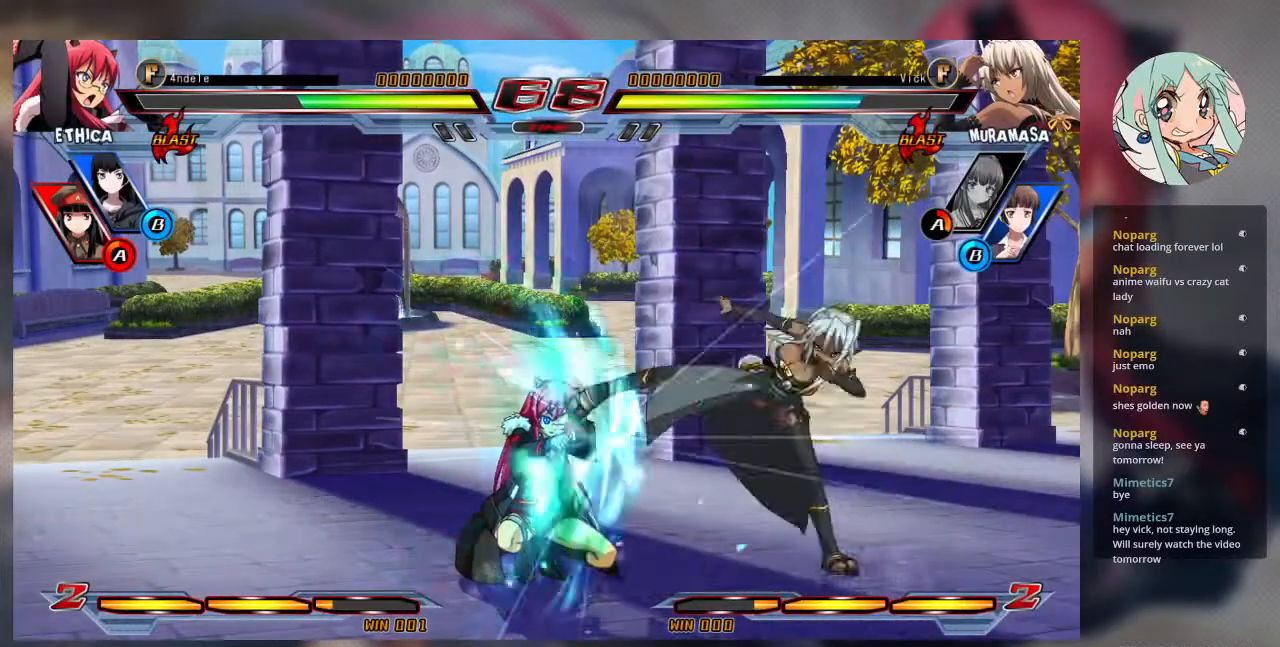
{"dt_ms": 500, "buttons": [], "left_stick": "center", "events": [[67, "TRIANGLE", "up"], [67, "left_stick", "center"]]}
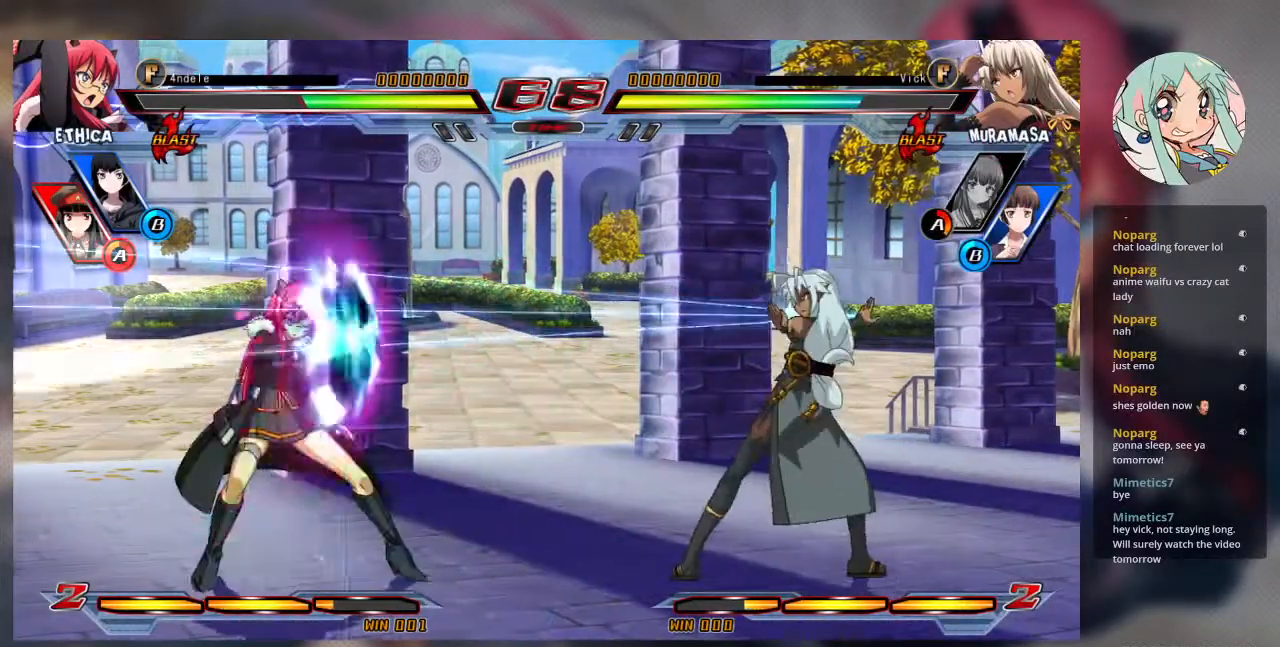
{"dt_ms": 500, "buttons": [], "left_stick": "center", "events": [[367, "R2", "down"], [433, "R2", "up"]]}
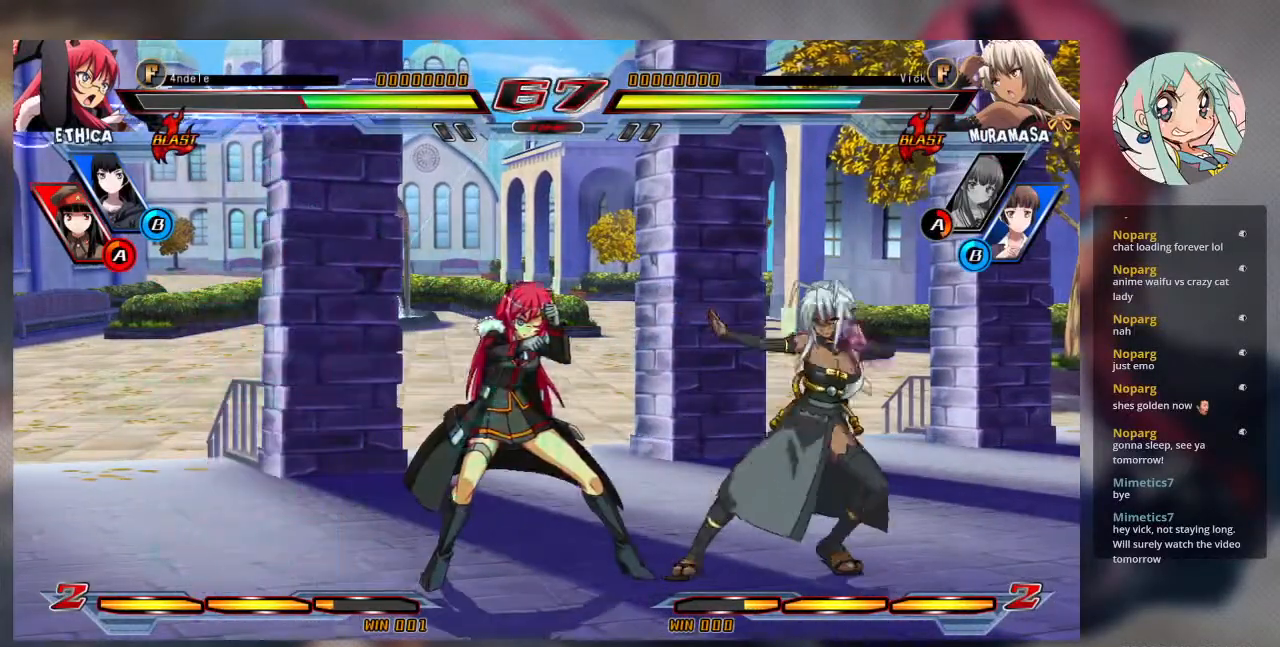
{"dt_ms": 1000, "buttons": [], "left_stick": "left"}
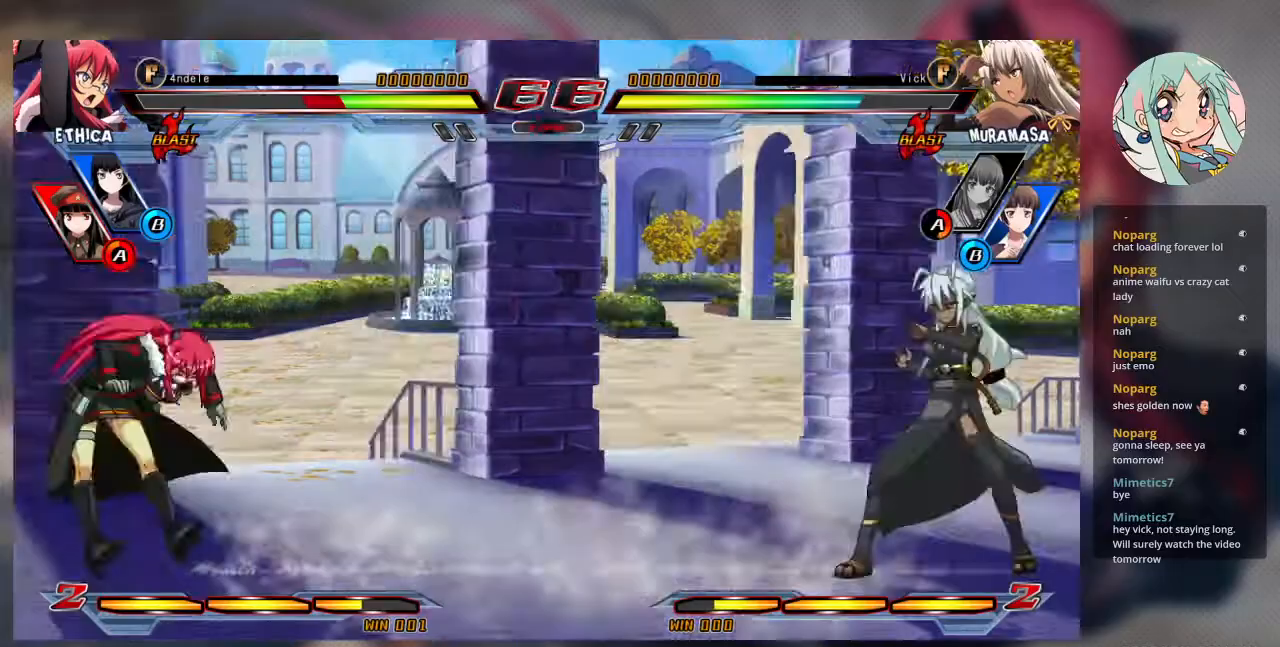
{"dt_ms": 500, "buttons": [], "left_stick": "up-left", "events": [[33, "left_stick", "center"], [133, "left_stick", "left"], [300, "left_stick", "up-left"]]}
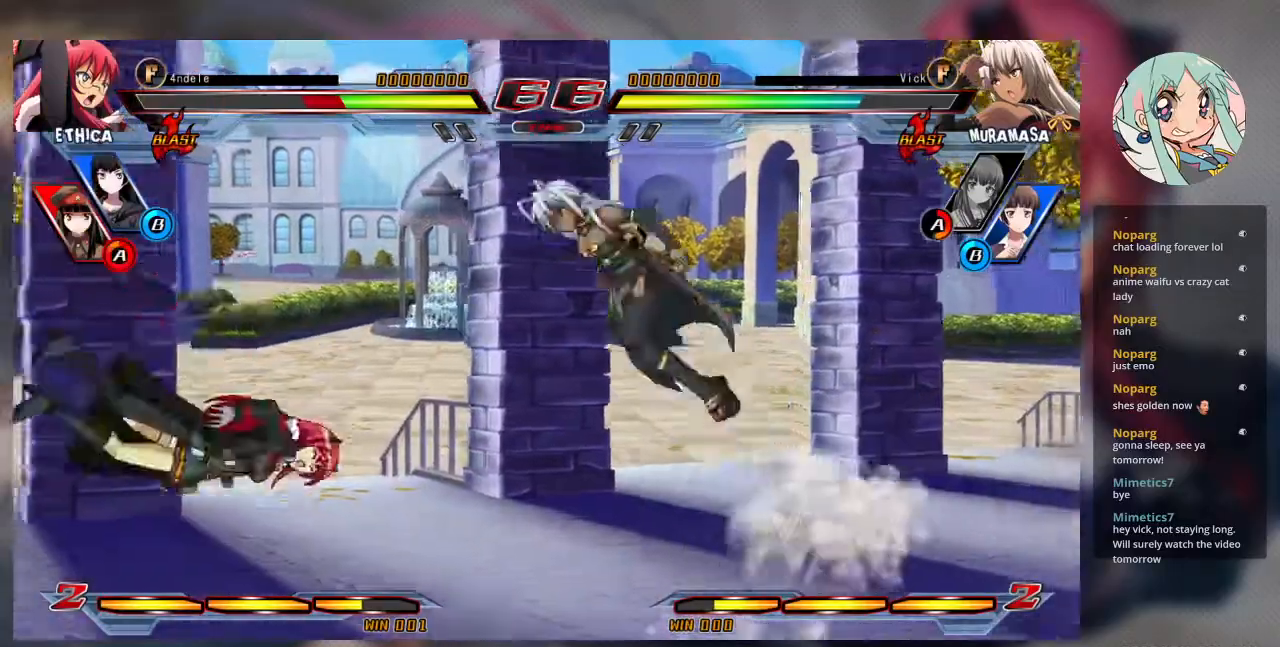
{"dt_ms": 500, "buttons": [], "left_stick": "center", "events": [[100, "left_stick", "center"], [167, "left_stick", "left"], [300, "left_stick", "center"]]}
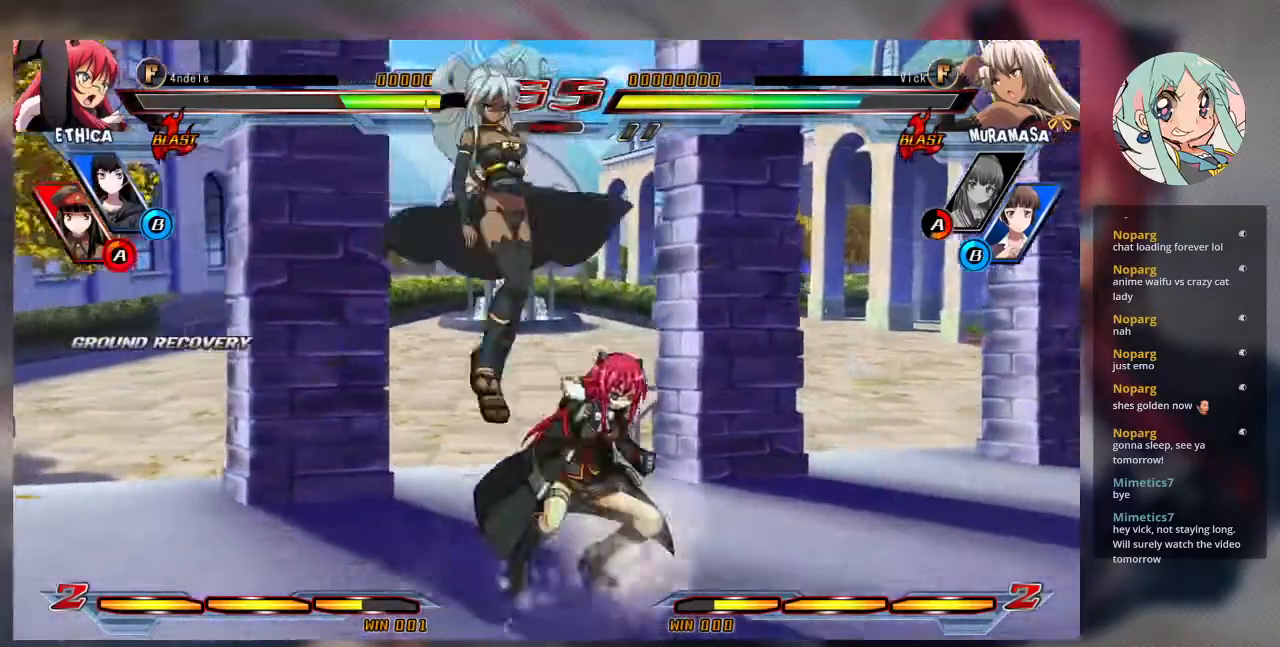
{"dt_ms": 500, "buttons": [], "left_stick": "down-left", "events": [[100, "left_stick", "down"], [200, "SQUARE", "down"], [267, "left_stick", "down-left"], [333, "SQUARE", "up"], [367, "TRIANGLE", "down"], [500, "TRIANGLE", "up"]]}
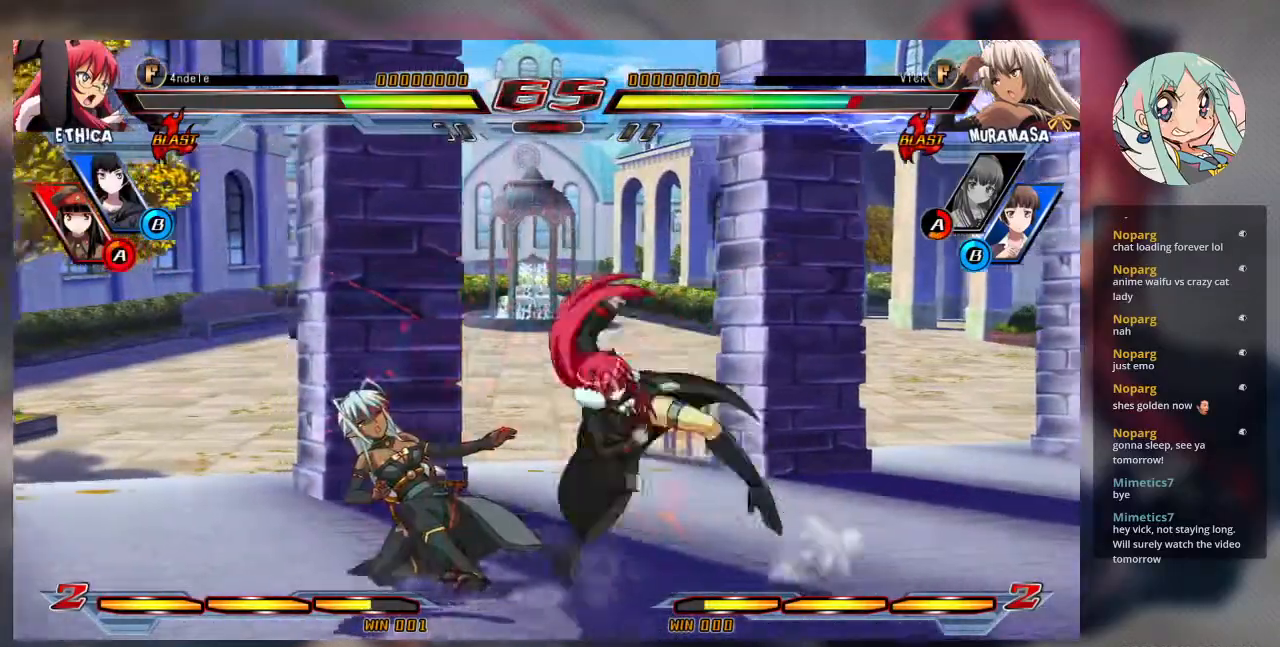
{"dt_ms": 500, "buttons": [], "left_stick": "down-left", "events": []}
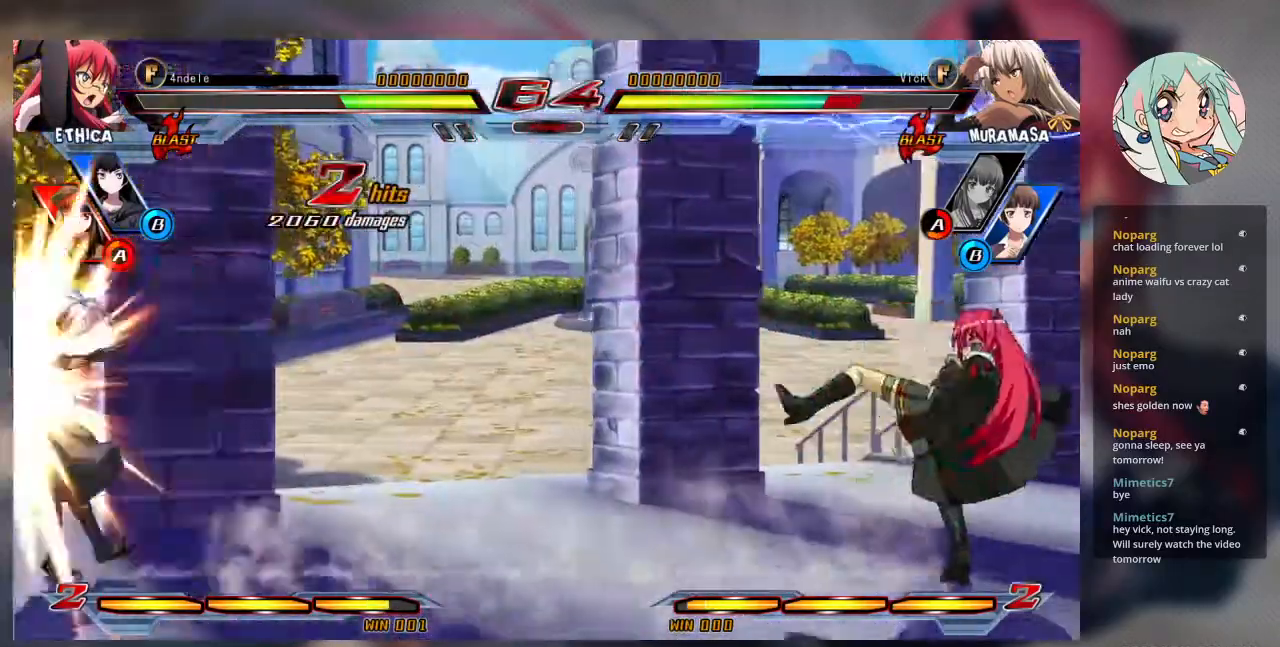
{"dt_ms": 500, "buttons": ["SQUARE"], "left_stick": "left", "events": [[167, "SQUARE", "down"], [267, "left_stick", "left"]]}
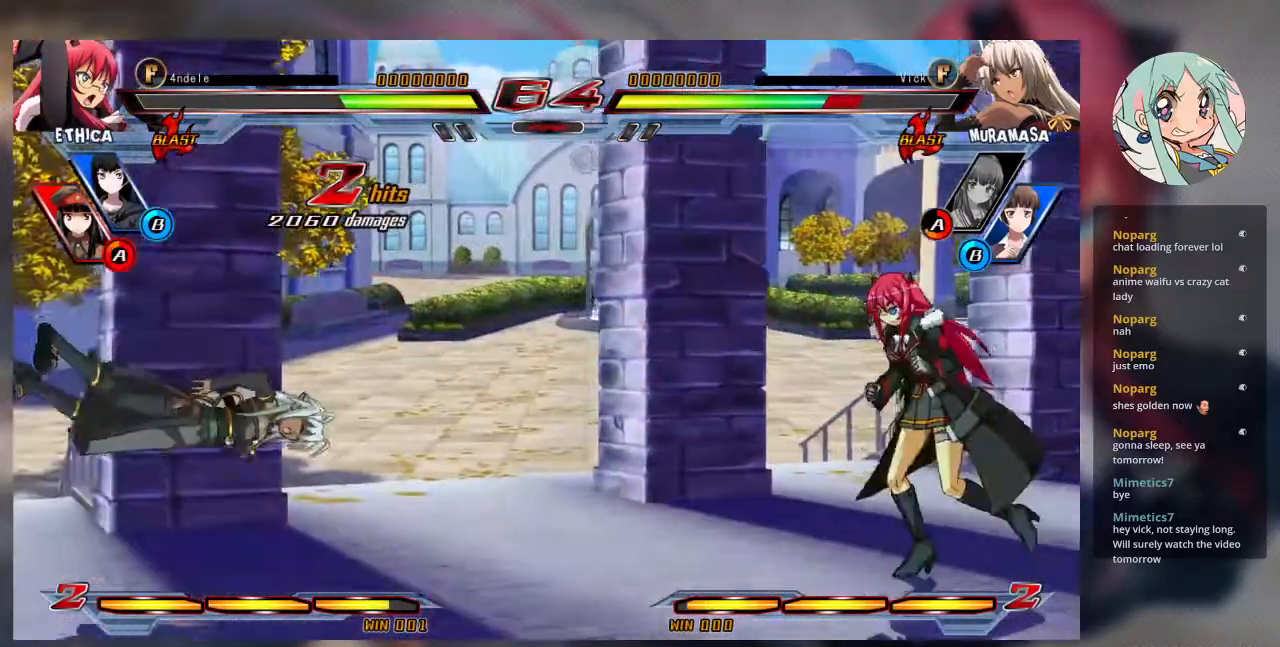
{"dt_ms": 500, "buttons": [], "left_stick": "up-left", "events": [[467, "SQUARE", "up"], [467, "left_stick", "up-left"]]}
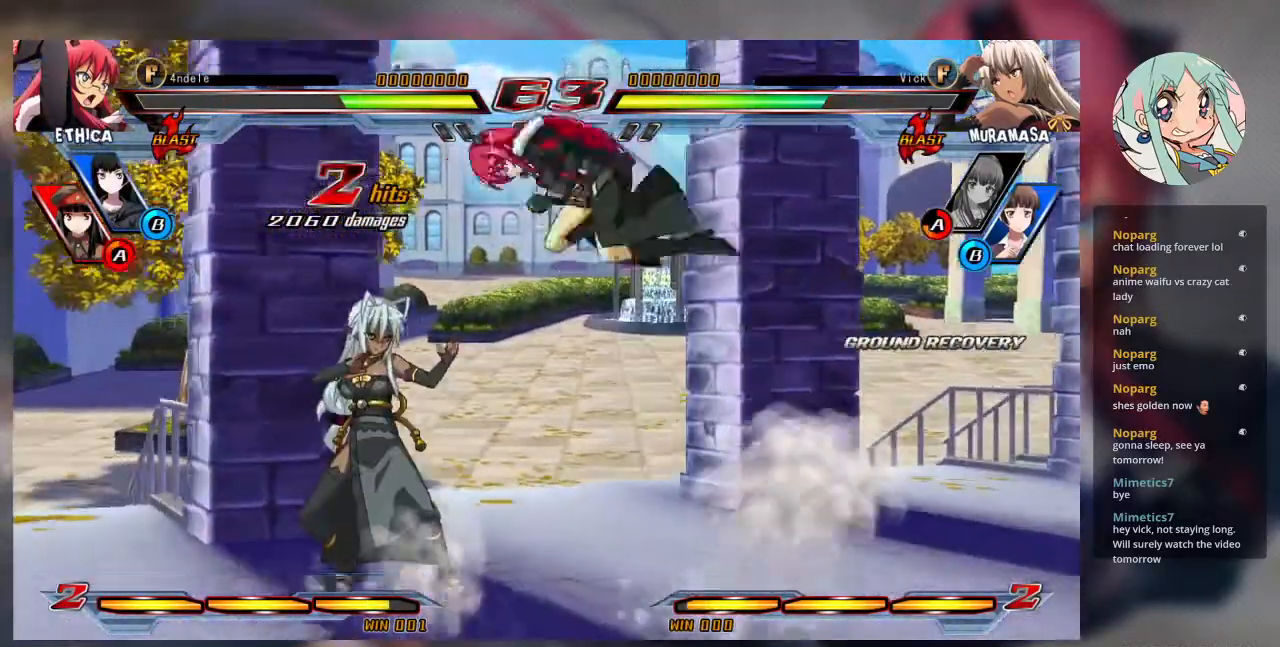
{"dt_ms": 500, "buttons": [], "left_stick": "down-left", "events": [[500, "left_stick", "down-left"]]}
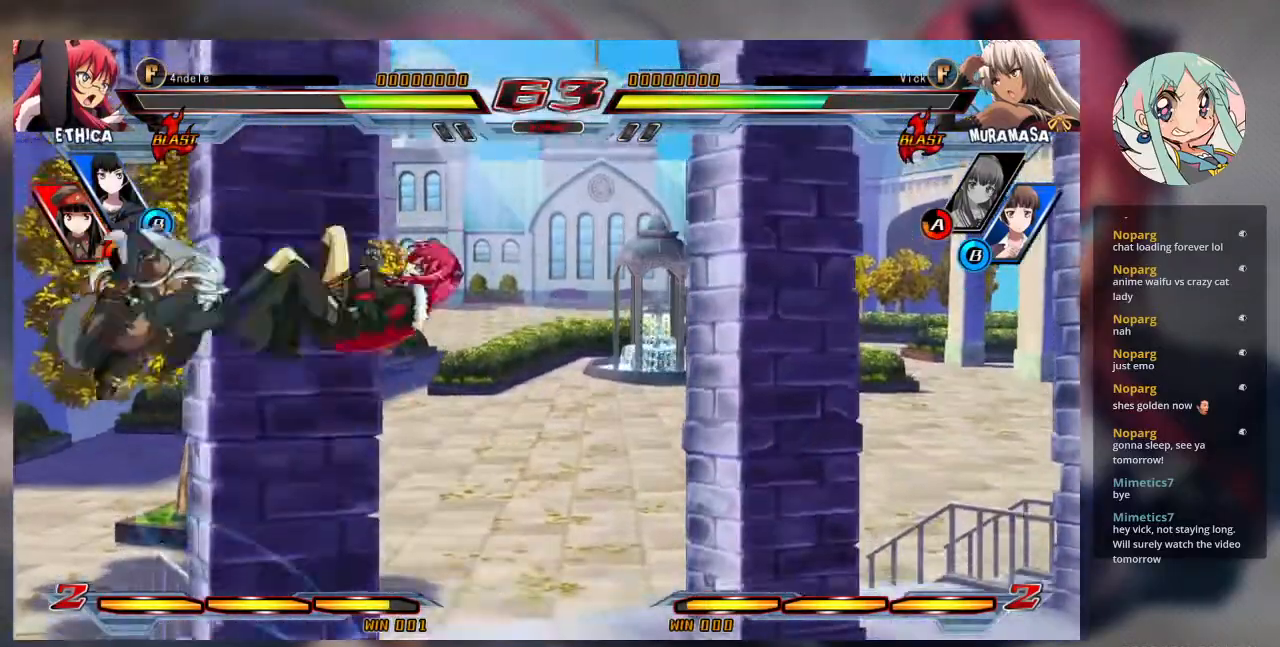
{"dt_ms": 500, "buttons": [], "left_stick": "up-left", "events": [[33, "SQUARE", "down"], [233, "SQUARE", "up"], [300, "left_stick", "left"], [467, "left_stick", "up-left"]]}
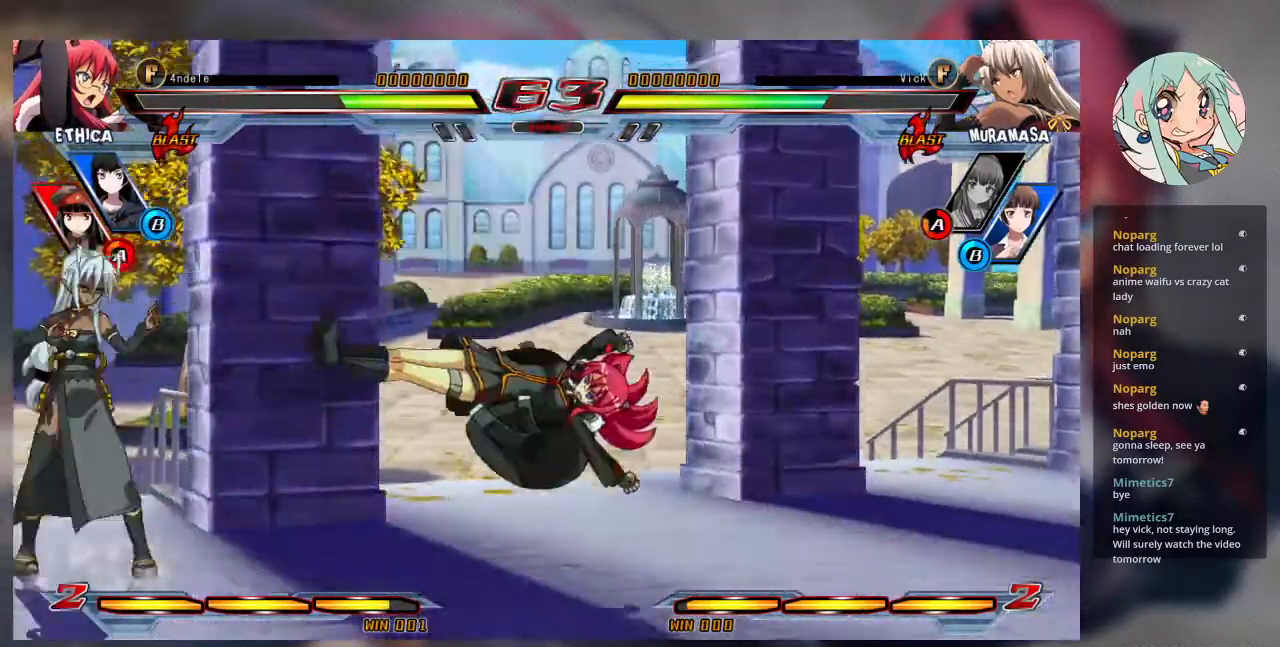
{"dt_ms": 500, "buttons": ["SQUARE"], "left_stick": "center", "events": [[167, "left_stick", "down-right"], [267, "left_stick", "right"], [333, "SQUARE", "down"], [500, "left_stick", "center"]]}